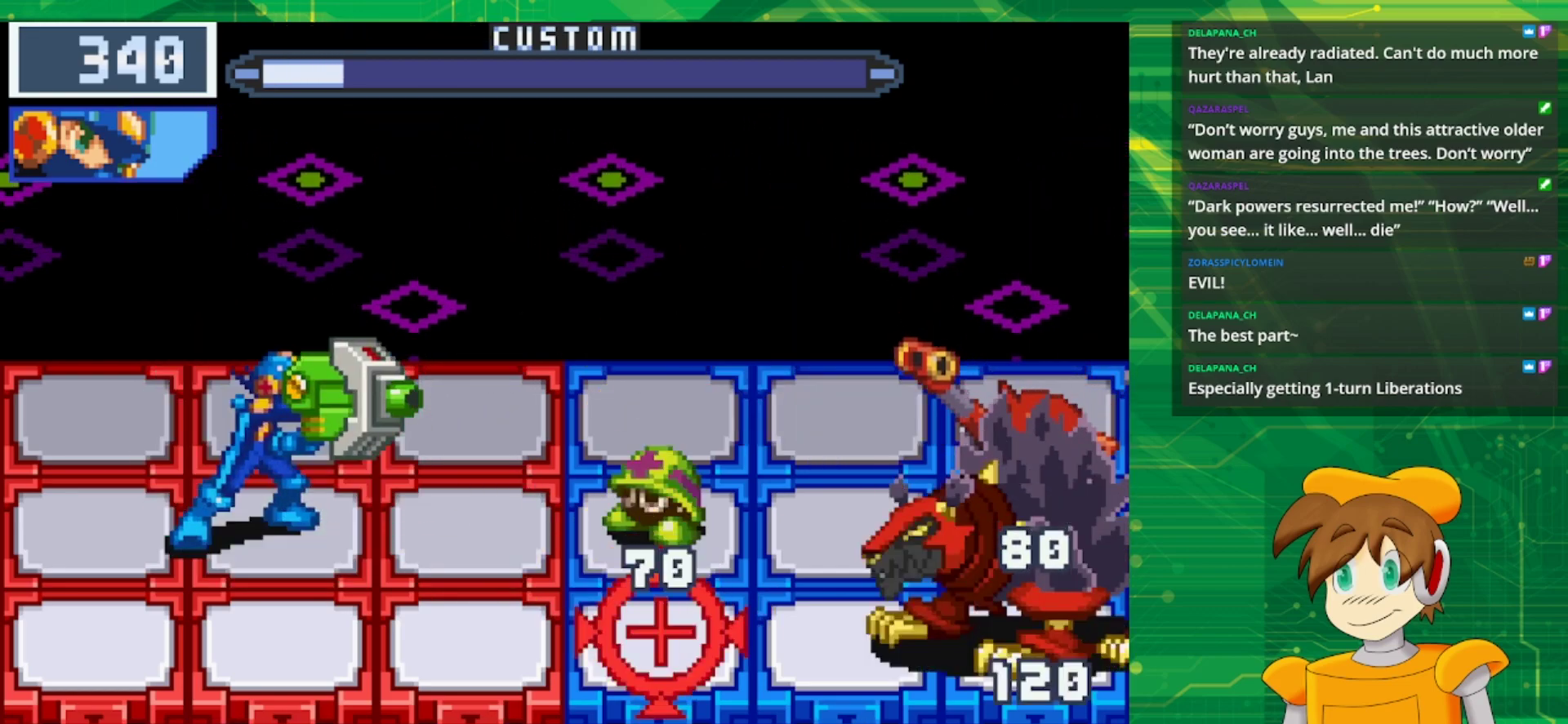
Gameplay with a controller (Nintendo layout); each line is a JSON object with the inputs held at the frame after it. "events" lists button and stick changes between this image and that frame as [ms after this image, input, new state], when the widget could be followed in between. Not read: L1 L3 R3.
{"buttons": ["DPAD_RIGHT"], "events": [[317, "B", "down"], [400, "DPAD_RIGHT", "down"], [500, "B", "up"]]}
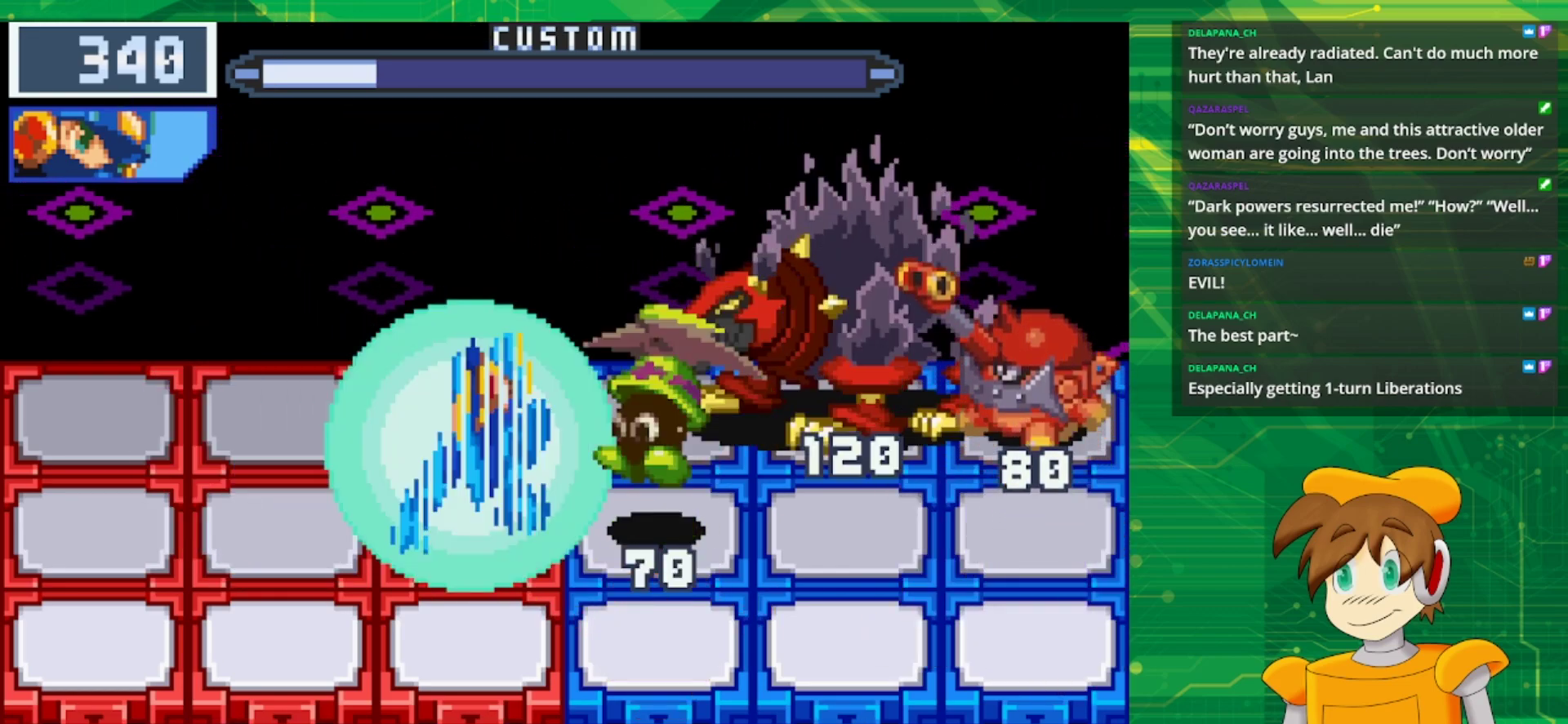
{"buttons": ["B"], "events": [[17, "DPAD_RIGHT", "up"], [67, "B", "down"], [133, "DPAD_RIGHT", "down"], [183, "B", "up"], [217, "DPAD_RIGHT", "up"], [283, "B", "down"], [367, "B", "up"], [450, "B", "down"]]}
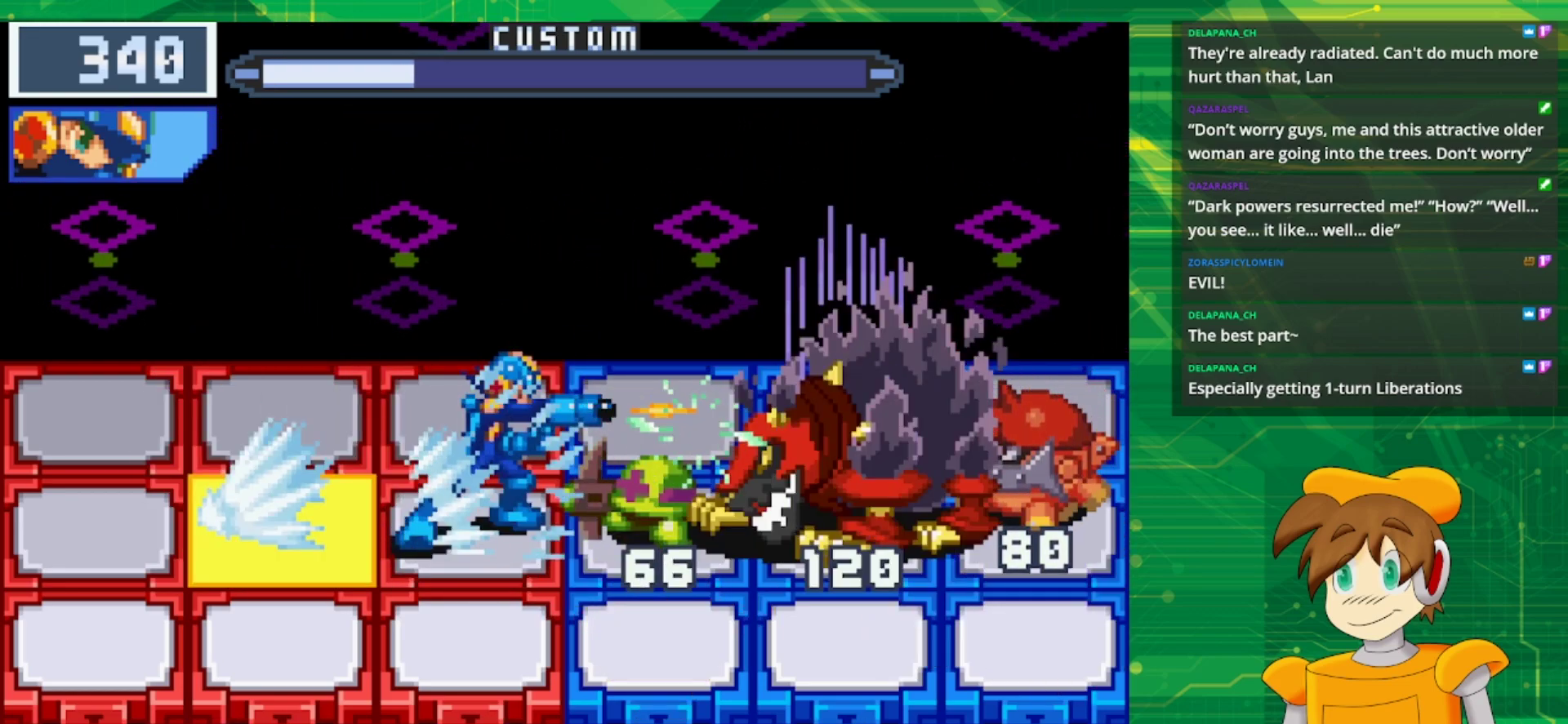
{"buttons": ["B"], "events": [[50, "B", "up"], [150, "B", "down"], [217, "B", "up"], [300, "B", "down"], [400, "B", "up"], [467, "B", "down"]]}
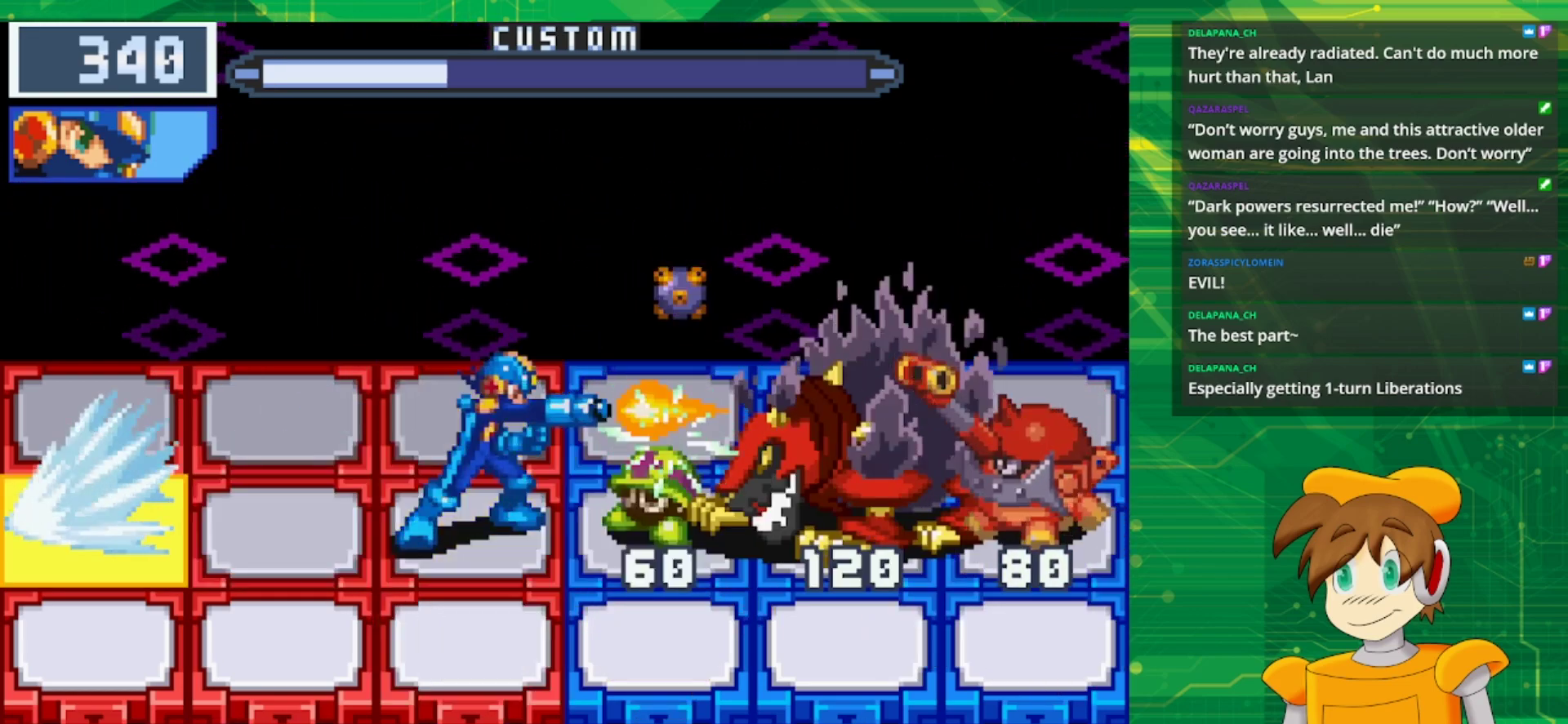
{"buttons": ["B"], "events": [[83, "B", "up"], [133, "B", "down"], [217, "B", "up"], [317, "B", "down"], [367, "B", "up"], [467, "B", "down"]]}
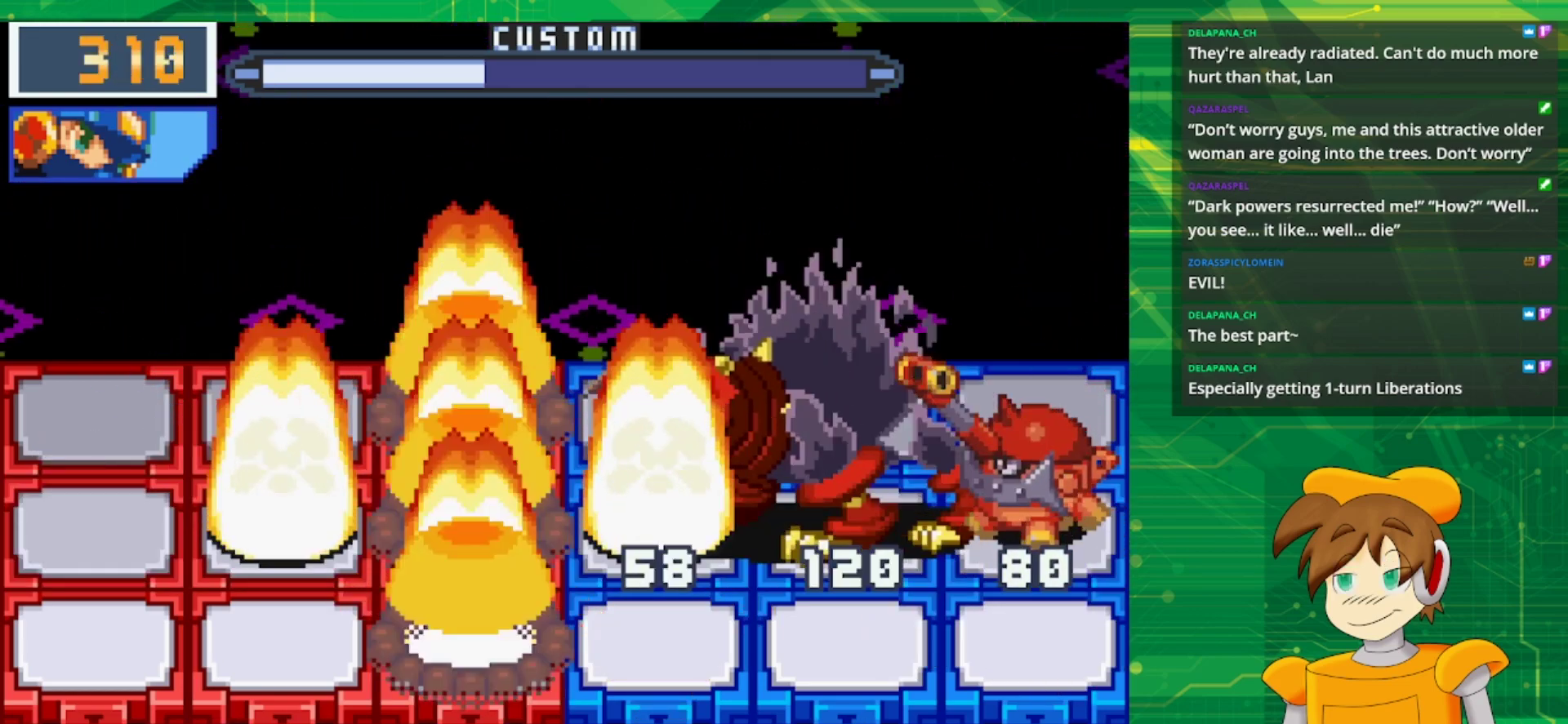
{"buttons": ["B"], "events": [[33, "B", "up"], [117, "B", "down"], [200, "B", "up"], [300, "B", "down"], [367, "B", "up"], [433, "B", "down"]]}
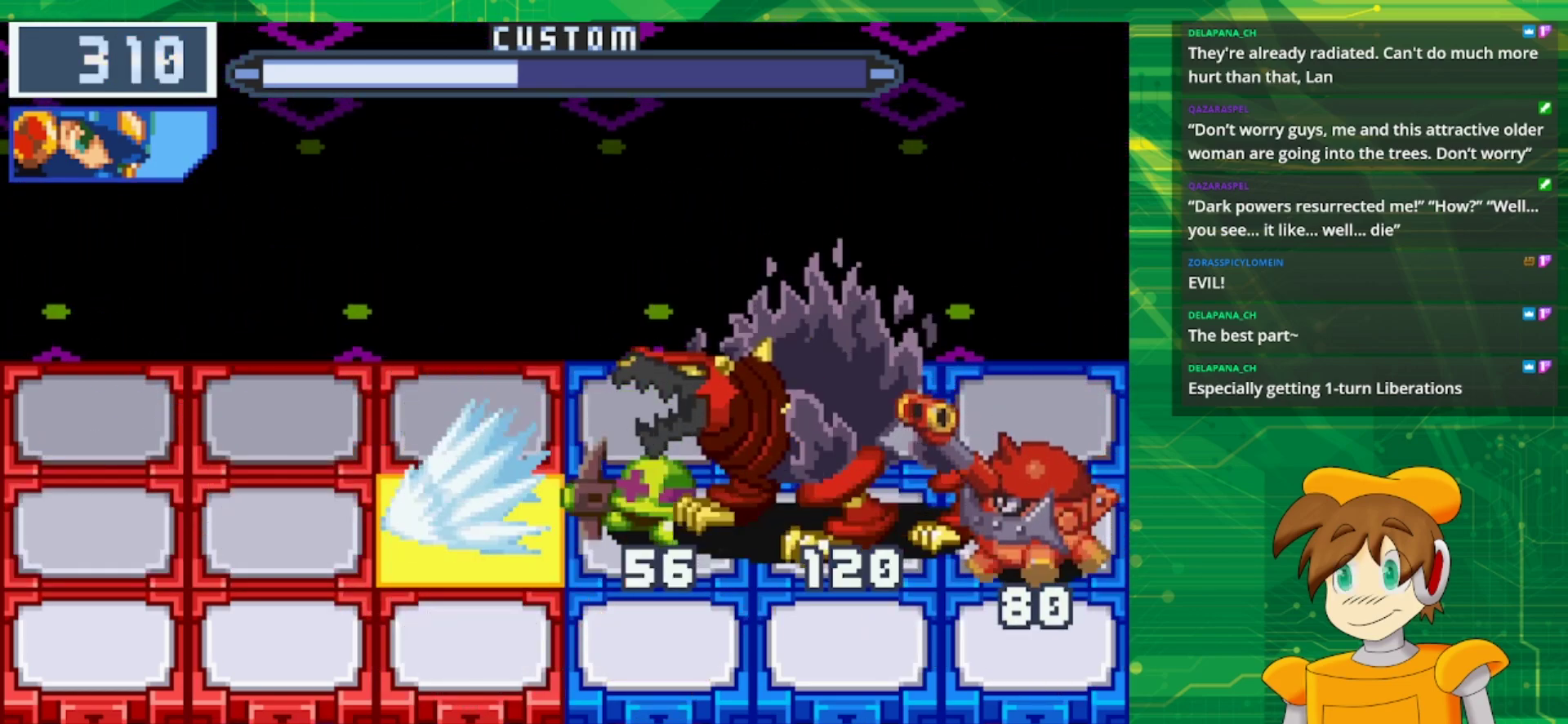
{"buttons": [], "events": [[33, "B", "up"], [117, "B", "down"], [167, "B", "up"], [233, "B", "down"], [317, "B", "up"], [400, "B", "down"], [500, "B", "up"]]}
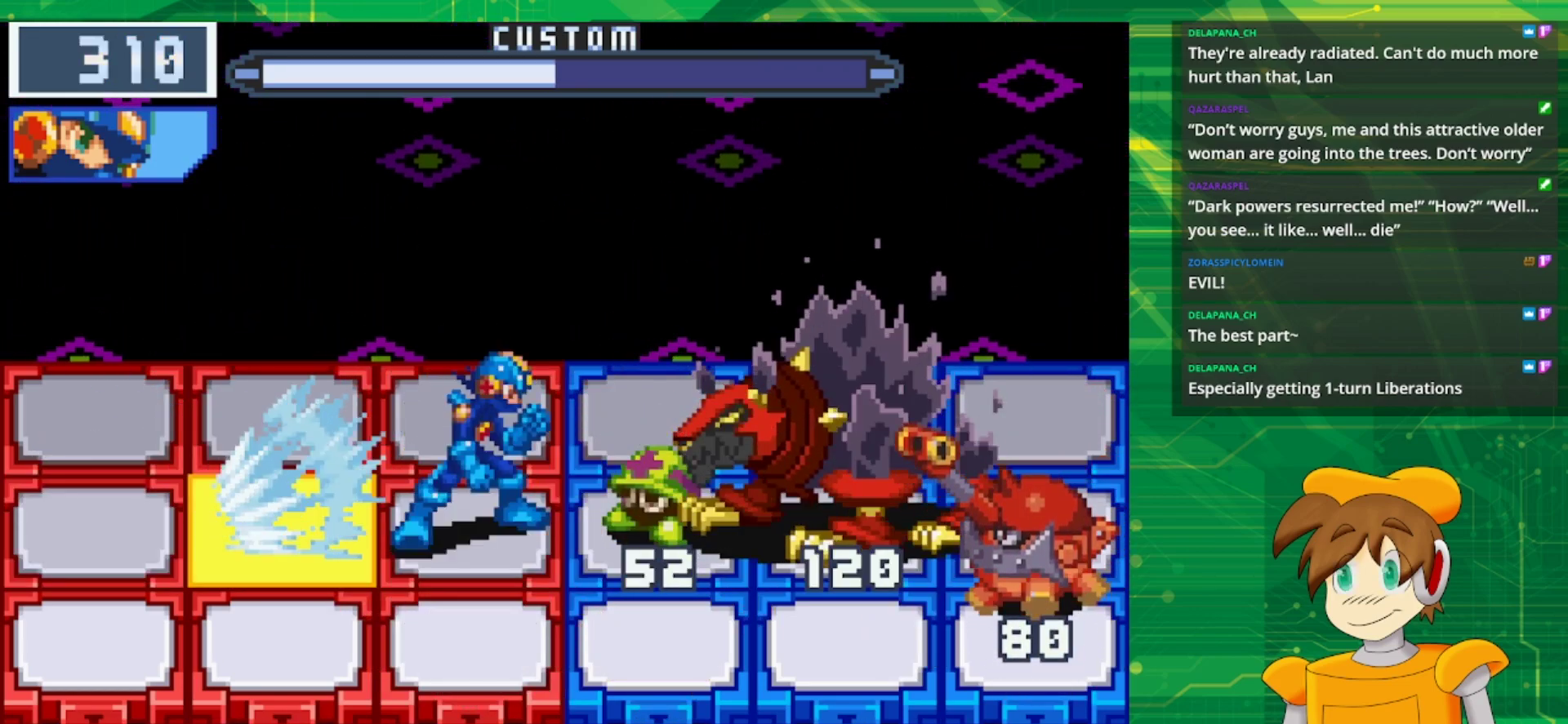
{"buttons": [], "events": [[50, "B", "down"], [150, "B", "up"], [217, "B", "down"], [300, "B", "up"], [367, "B", "down"], [467, "B", "up"]]}
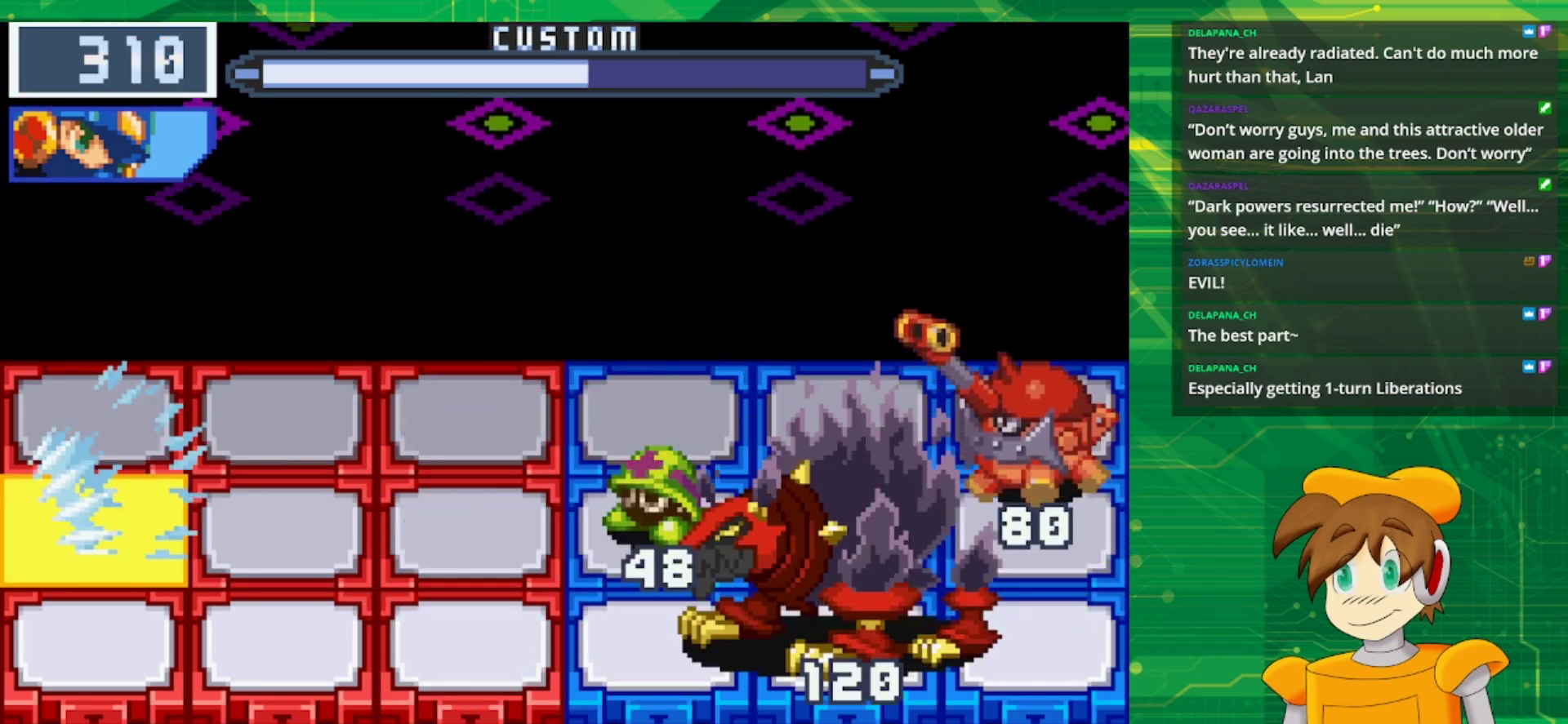
{"buttons": ["DPAD_LEFT"], "events": [[33, "B", "down"], [133, "B", "up"], [167, "B", "down"], [300, "B", "up"], [350, "B", "down"], [400, "DPAD_LEFT", "down"], [433, "B", "up"]]}
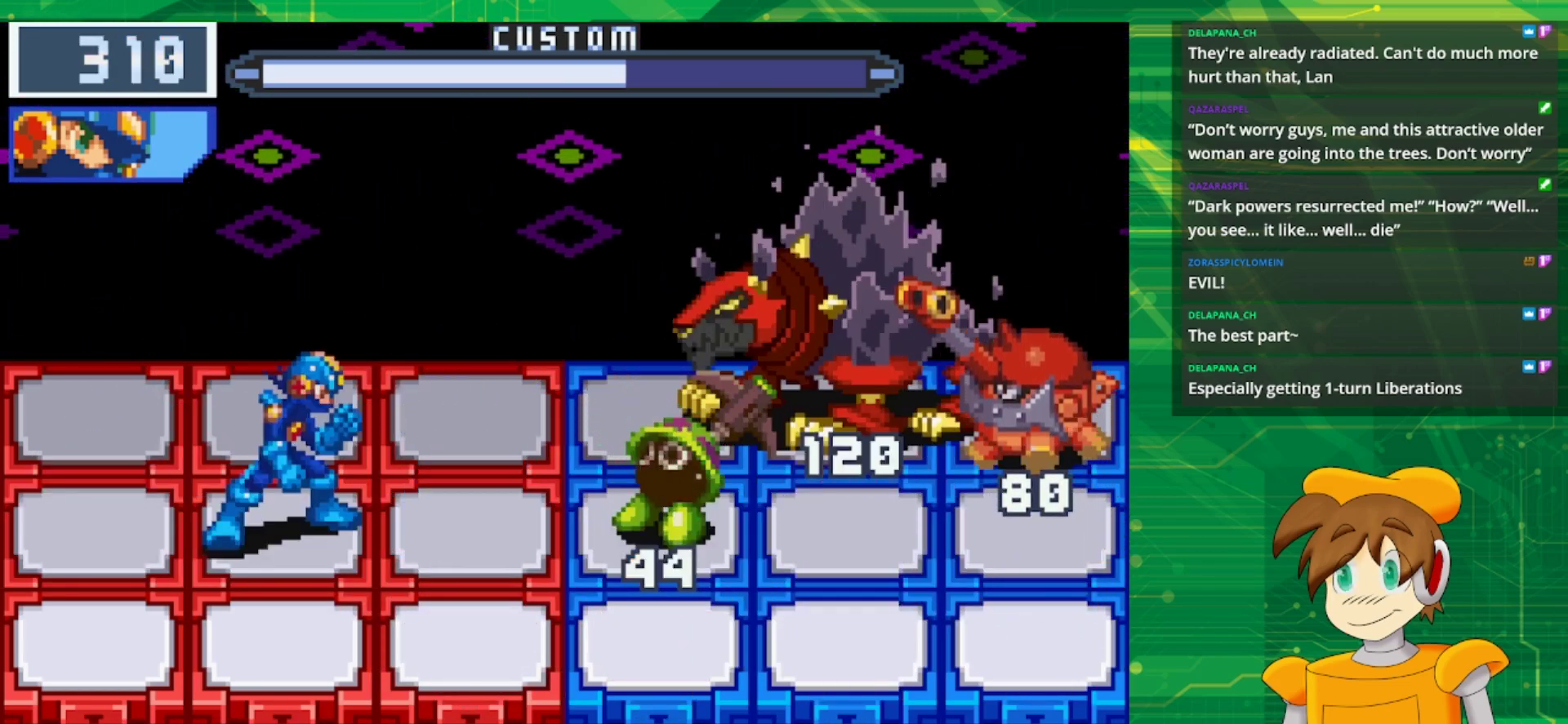
{"buttons": [], "events": [[50, "DPAD_LEFT", "up"], [117, "DPAD_LEFT", "down"], [267, "DPAD_LEFT", "up"], [350, "DPAD_UP", "down"], [483, "DPAD_UP", "up"]]}
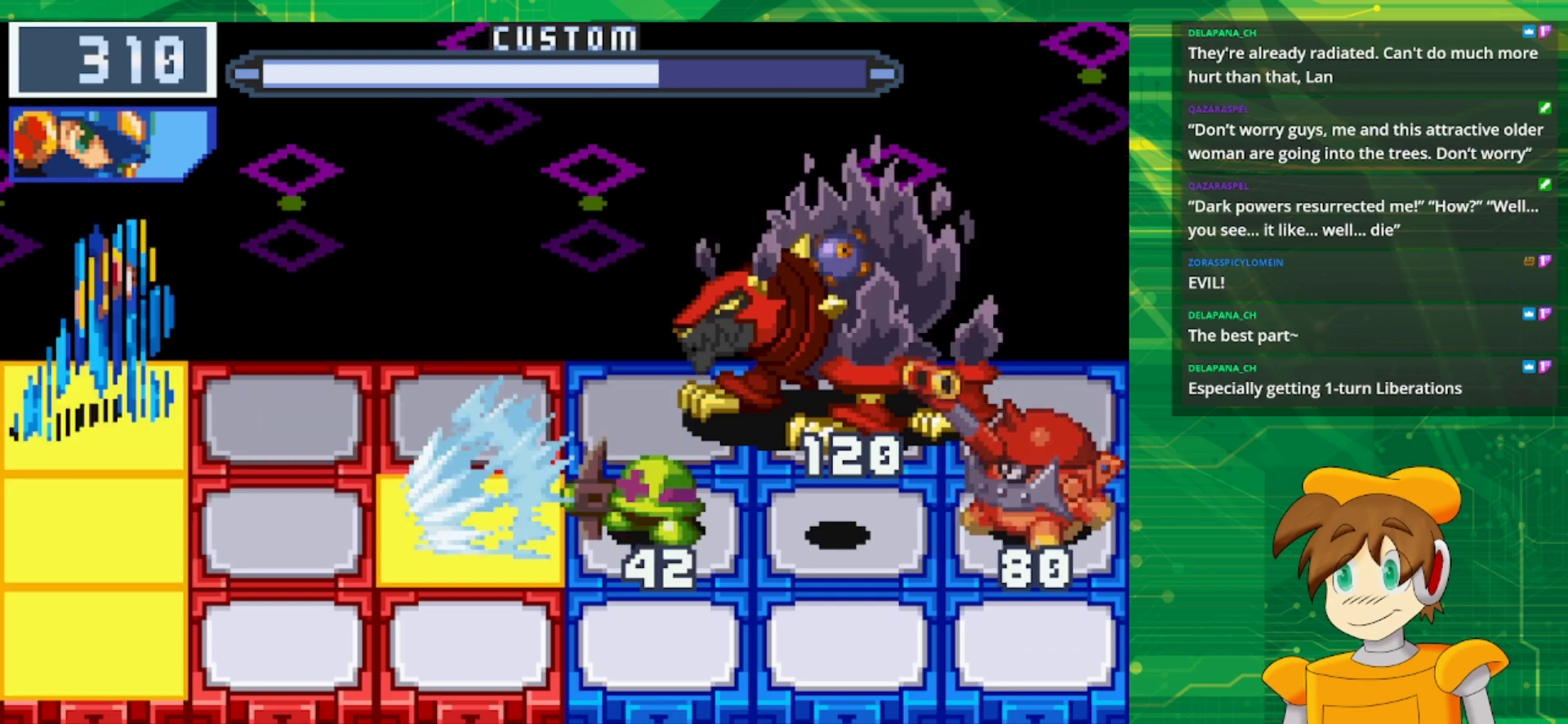
{"buttons": ["DPAD_RIGHT"], "events": [[500, "DPAD_RIGHT", "down"]]}
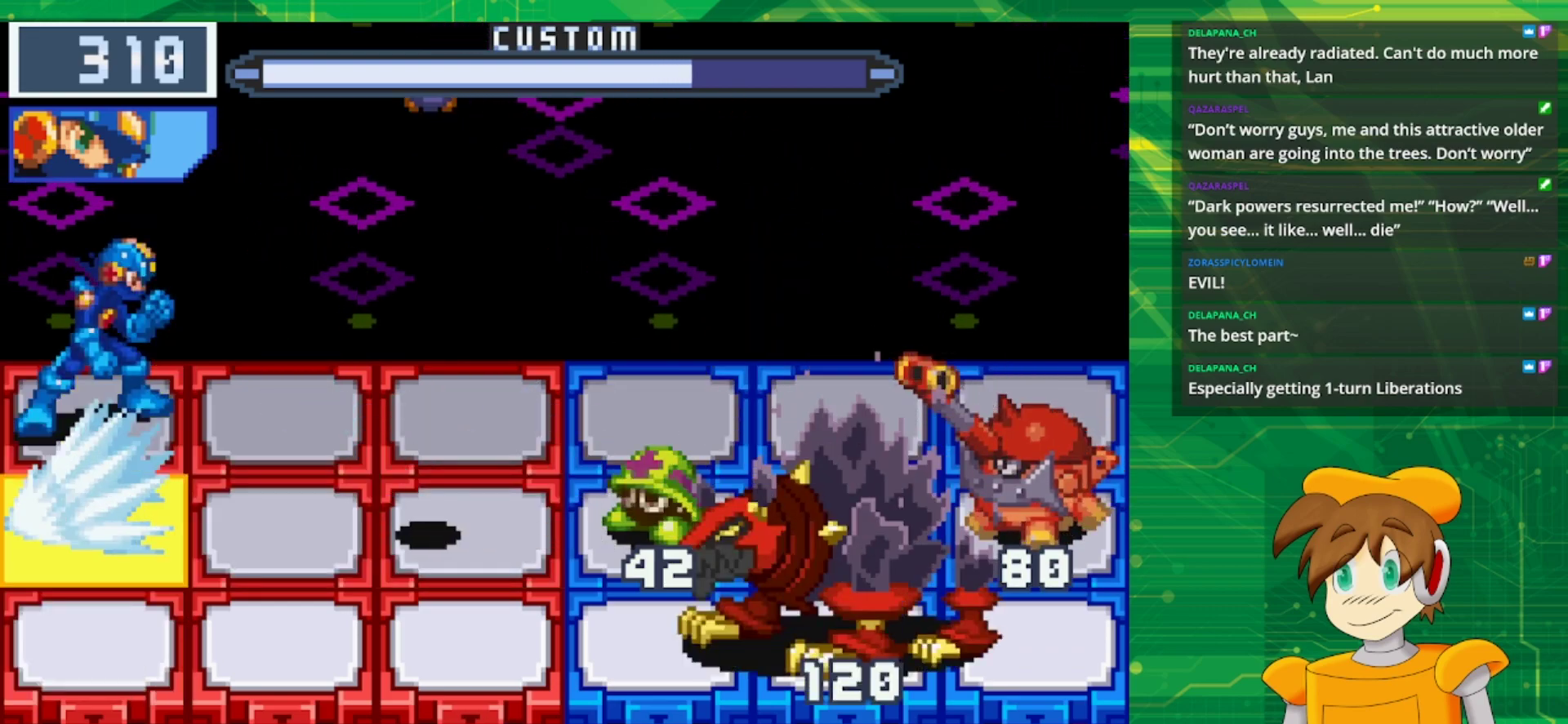
{"buttons": [], "events": [[150, "DPAD_RIGHT", "up"]]}
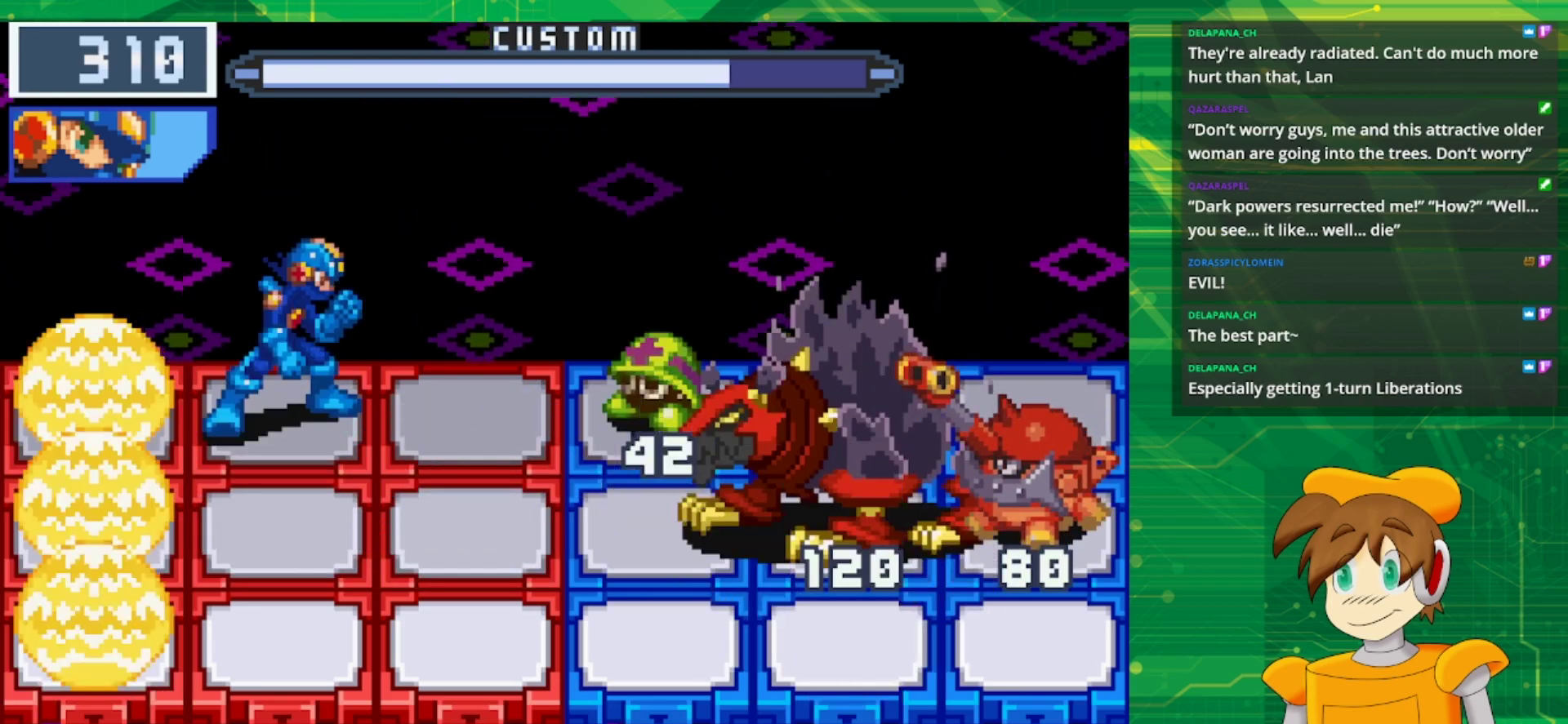
{"buttons": ["B"], "events": [[117, "DPAD_DOWN", "down"], [250, "DPAD_DOWN", "up"], [350, "B", "down"]]}
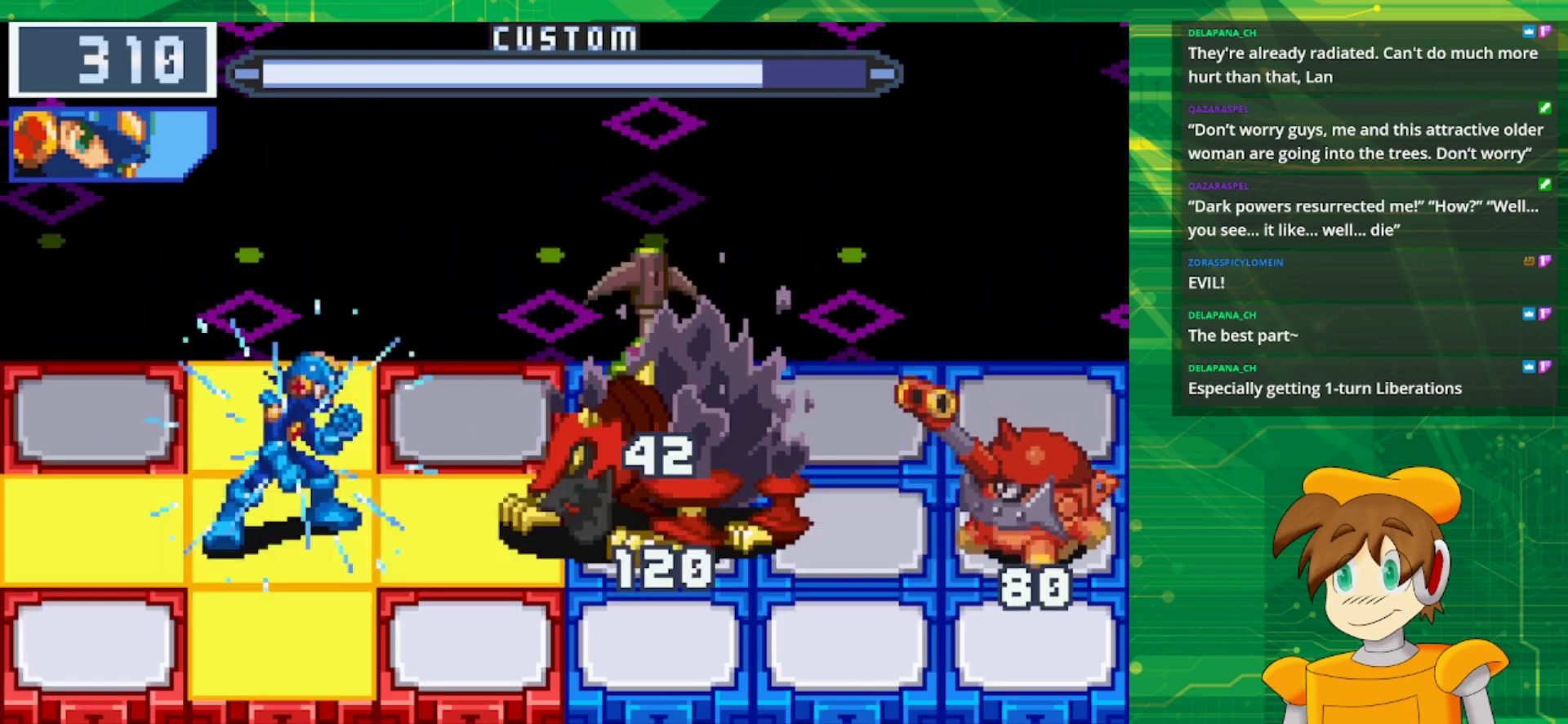
{"buttons": ["B", "DPAD_UP"], "events": [[217, "DPAD_LEFT", "down"], [333, "DPAD_LEFT", "up"], [500, "DPAD_UP", "down"]]}
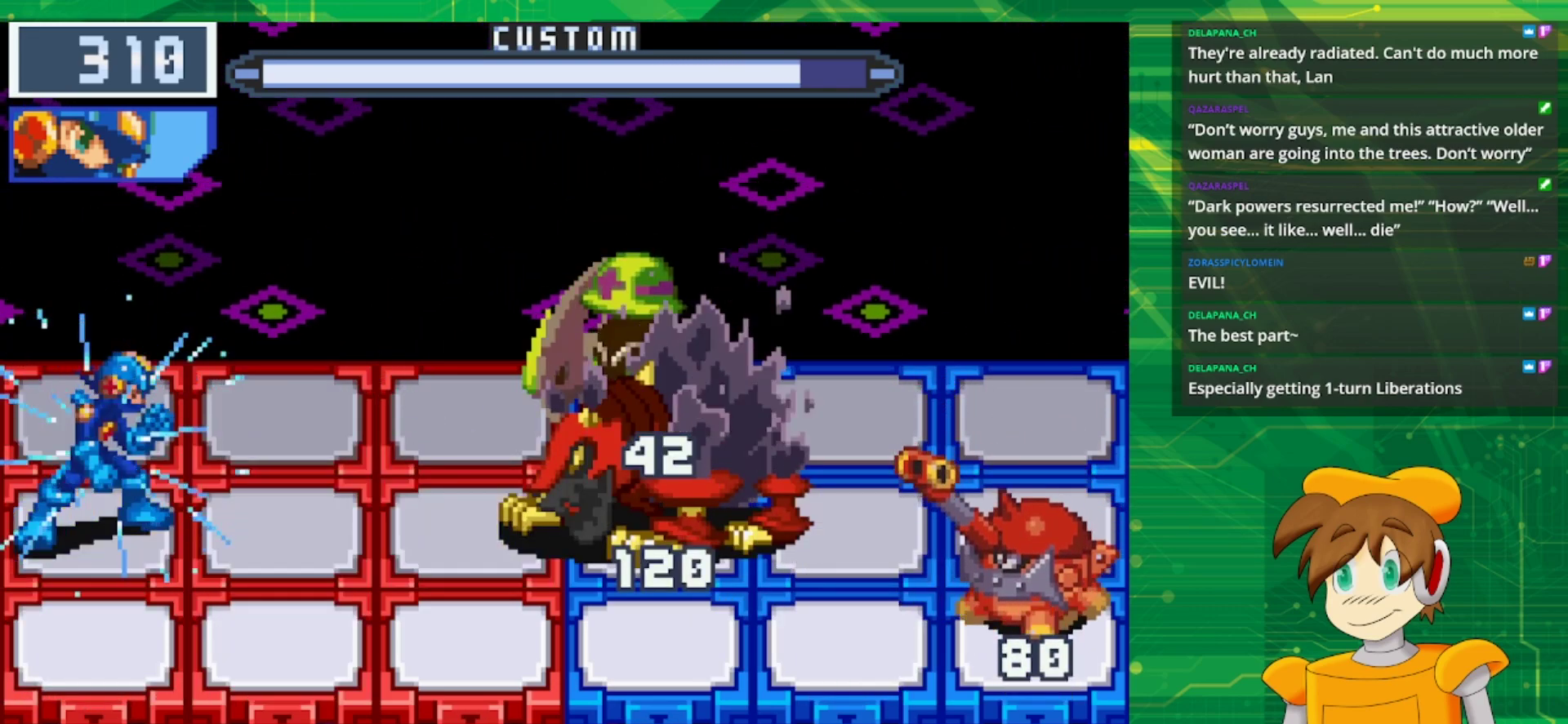
{"buttons": ["B"], "events": [[133, "DPAD_UP", "up"]]}
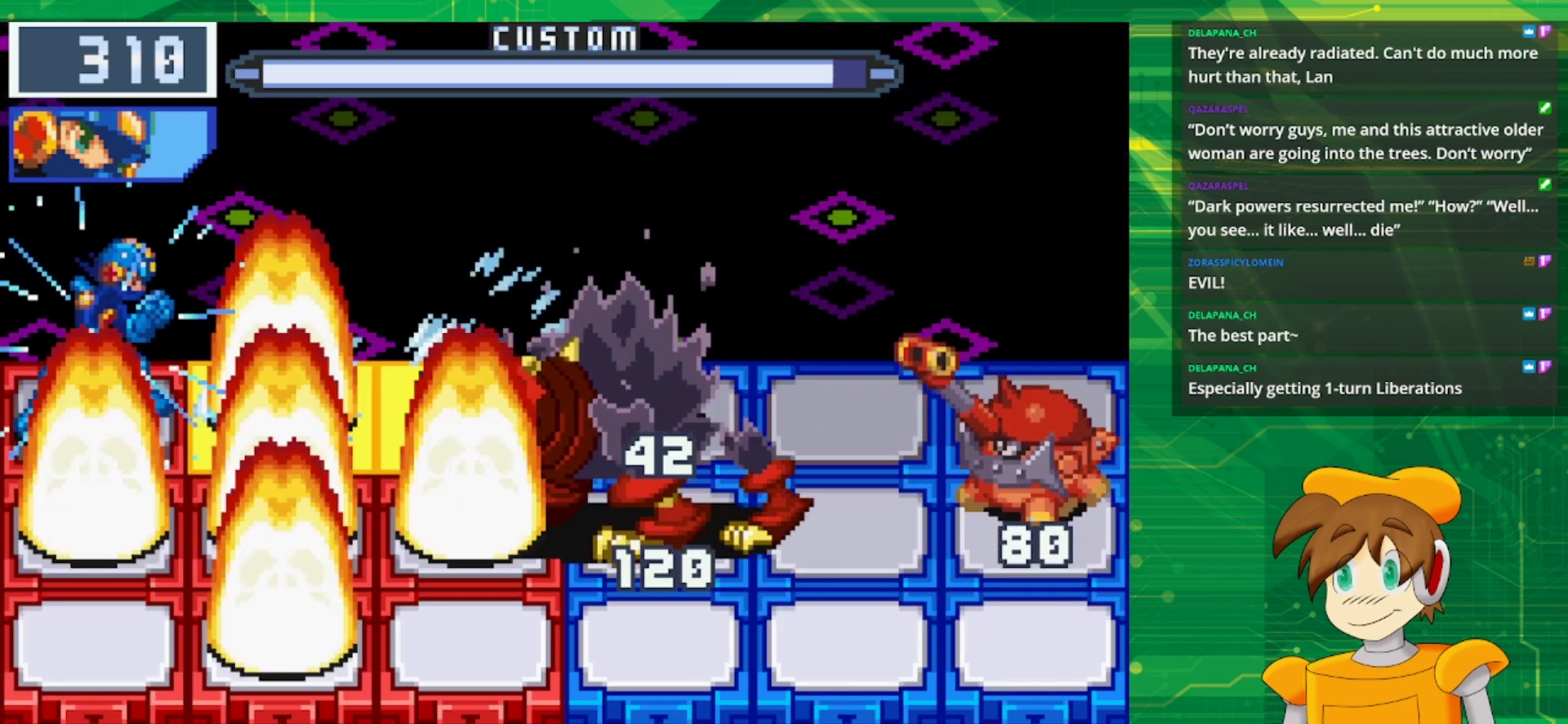
{"buttons": ["B"], "events": []}
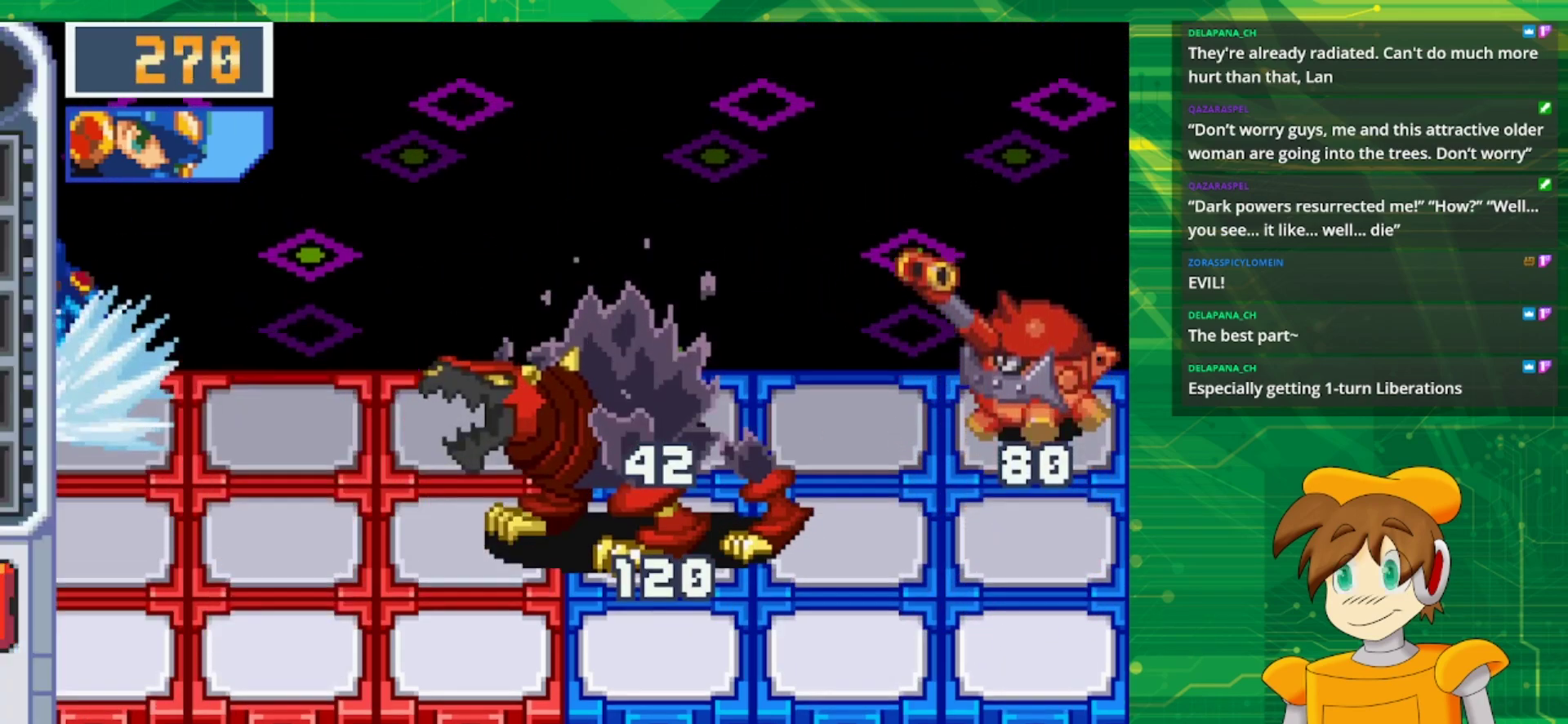
{"buttons": ["B"], "events": [[150, "DPAD_DOWN", "down"], [283, "DPAD_DOWN", "up"]]}
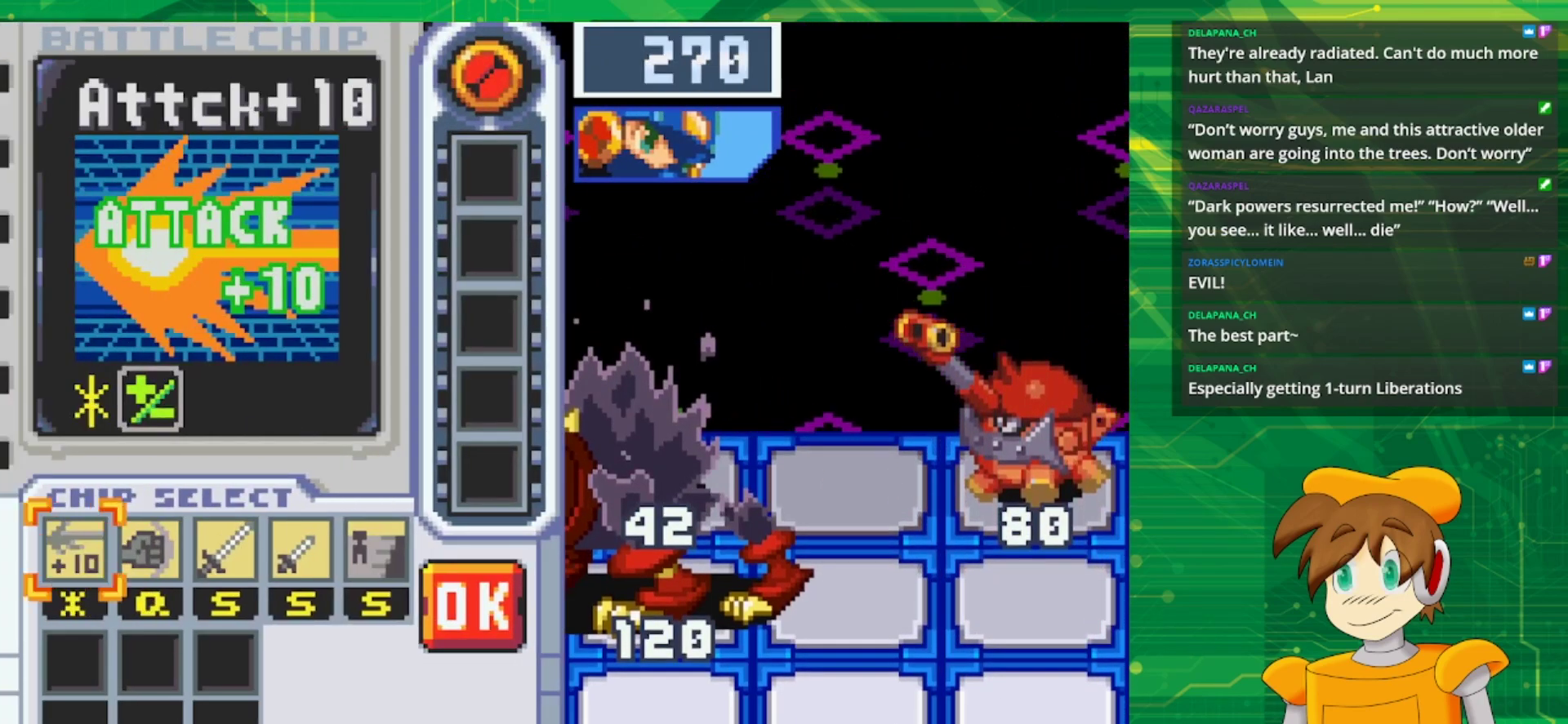
{"buttons": [], "events": [[167, "B", "up"]]}
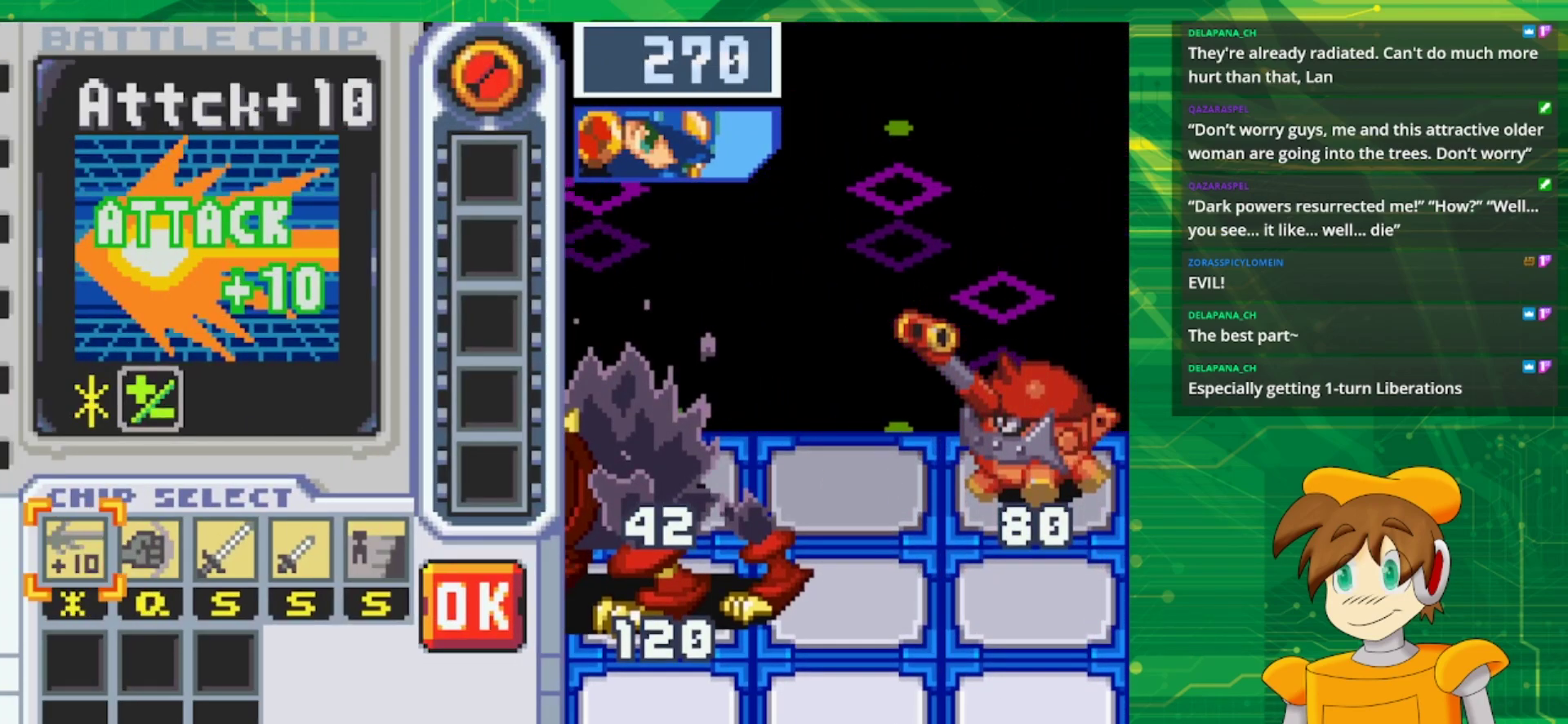
{"buttons": [], "events": []}
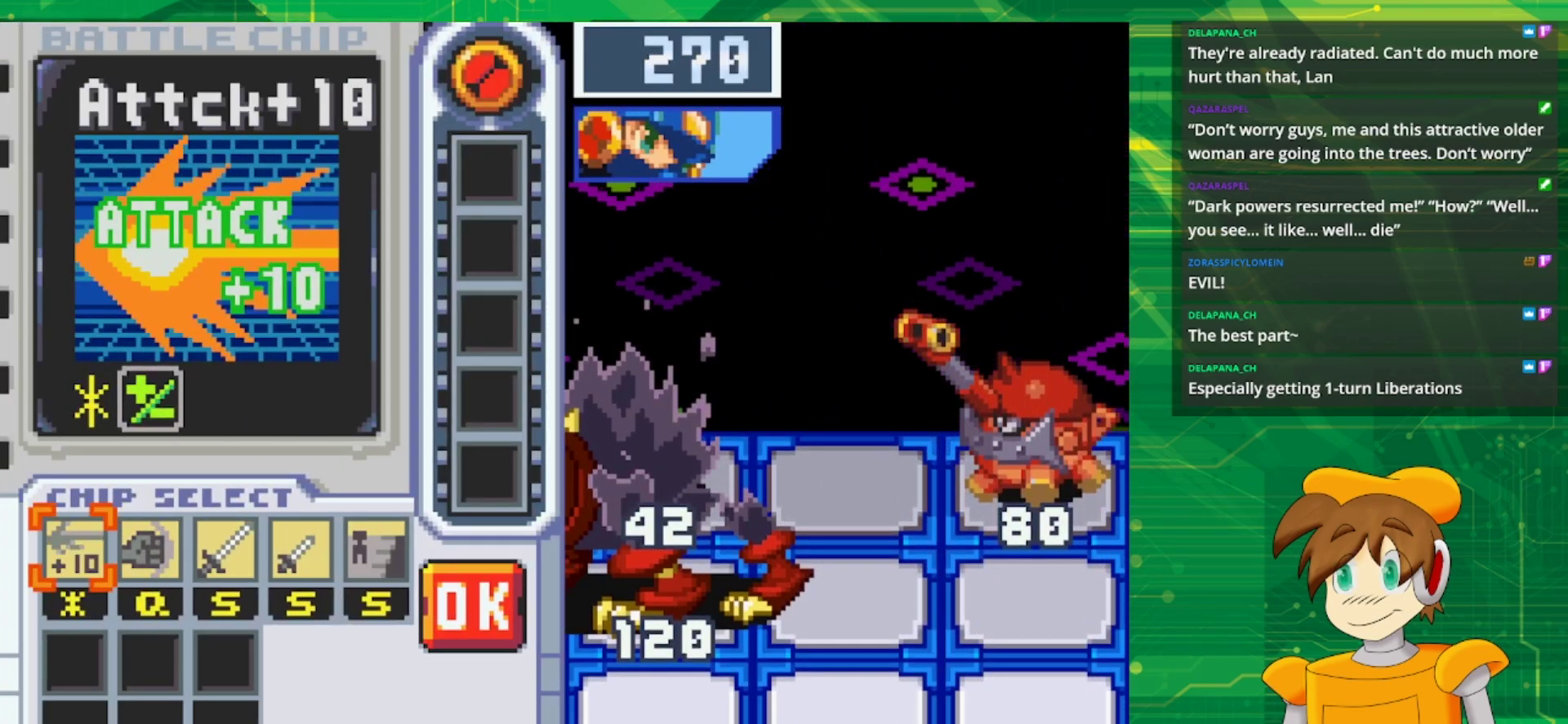
{"buttons": [], "events": []}
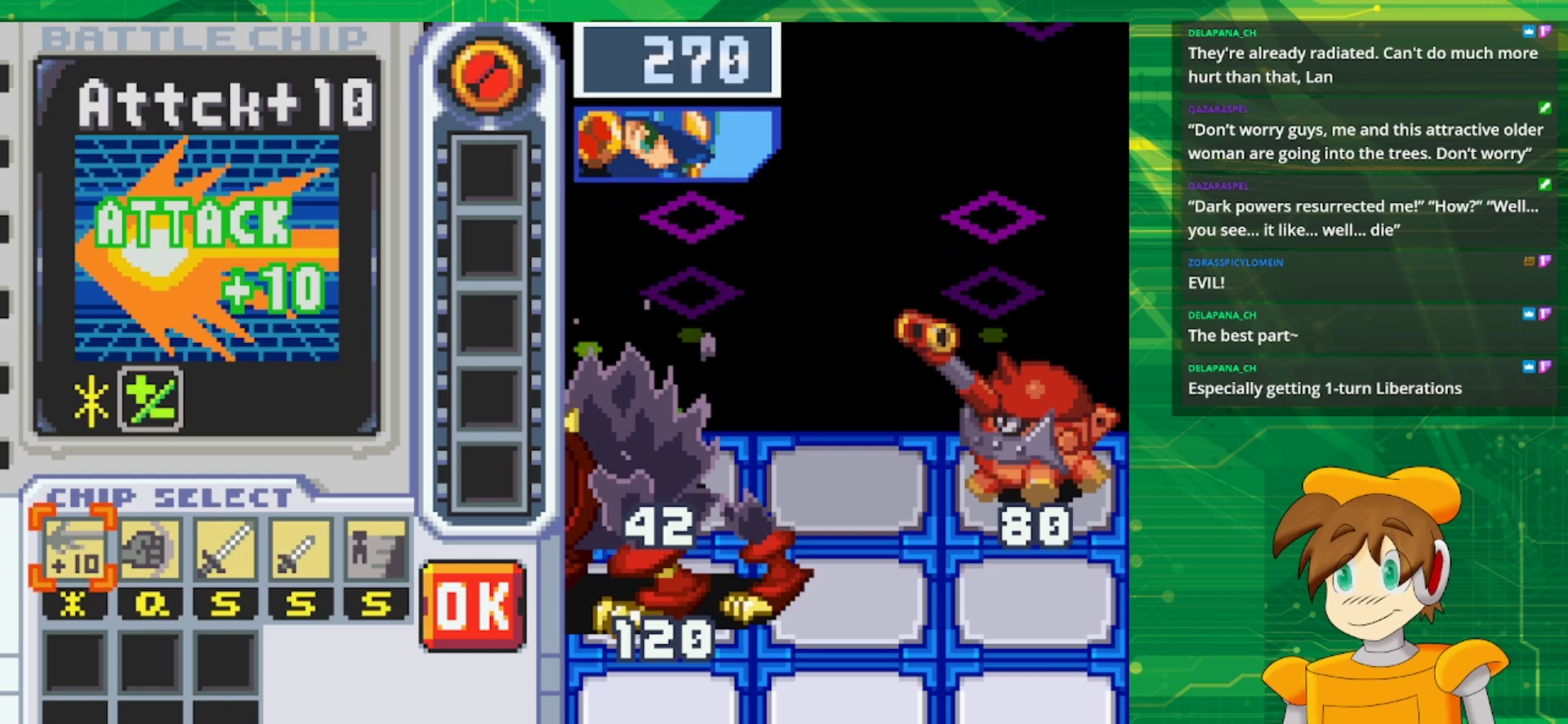
{"buttons": [], "events": []}
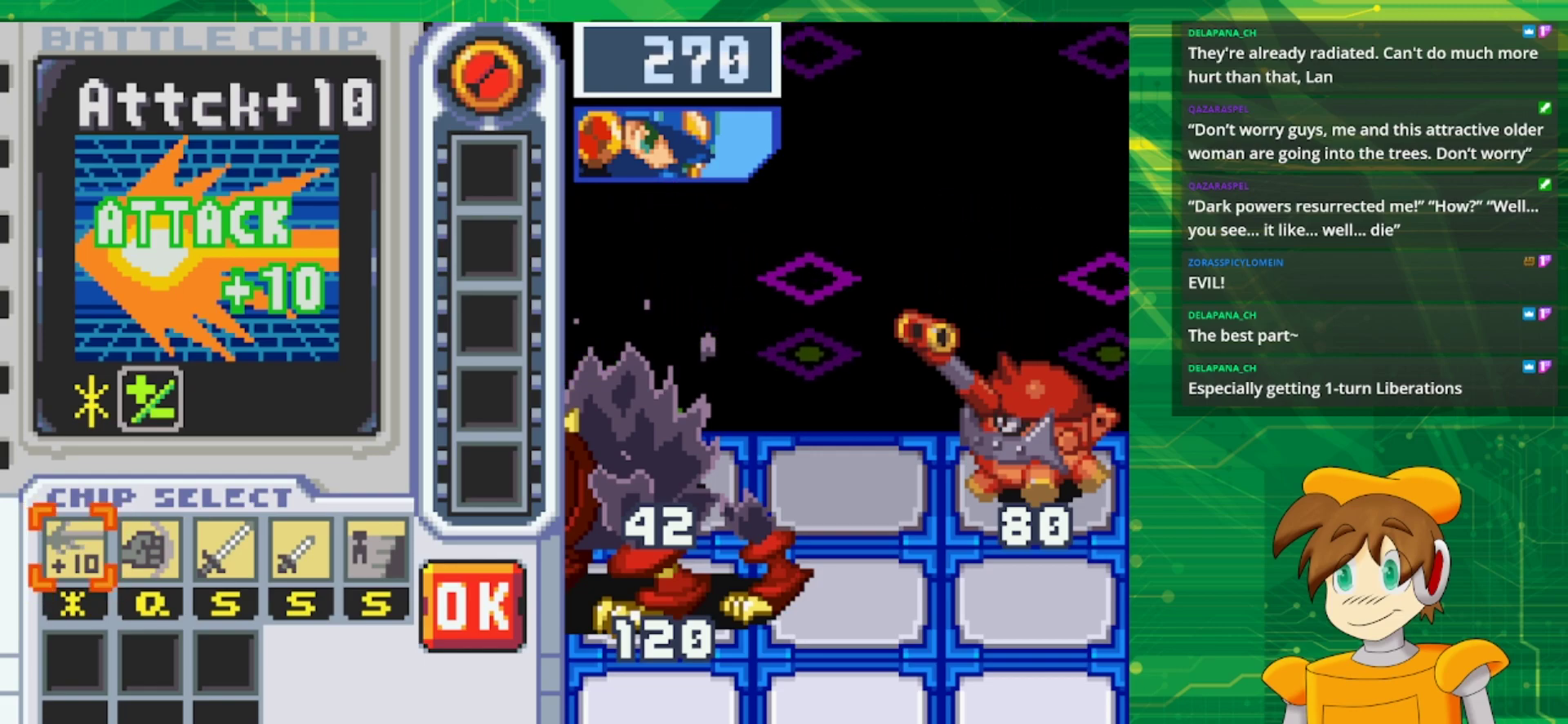
{"buttons": ["DPAD_RIGHT"], "events": [[483, "DPAD_RIGHT", "down"]]}
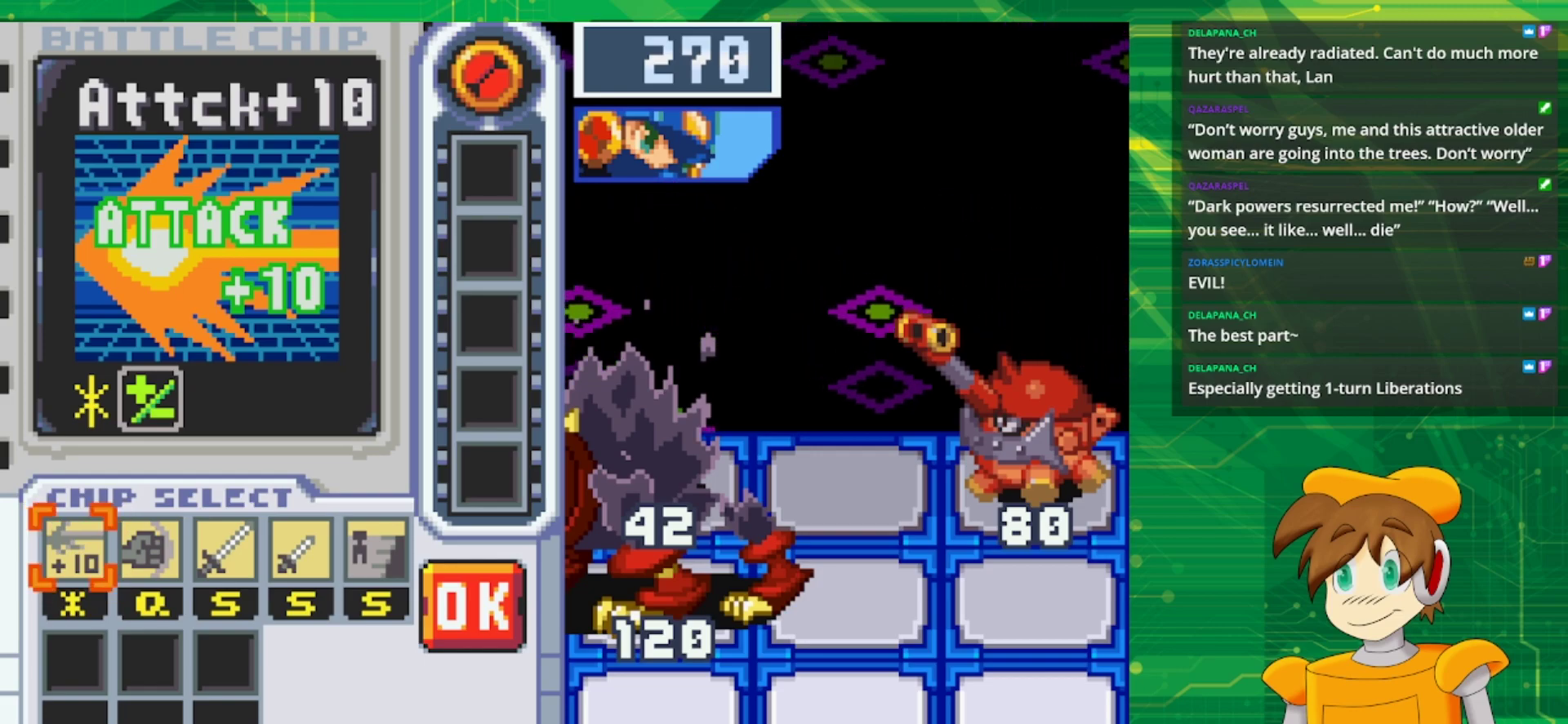
{"buttons": ["DPAD_RIGHT"], "events": [[100, "DPAD_RIGHT", "up"], [117, "A", "down"], [217, "DPAD_LEFT", "down"], [250, "A", "up"], [333, "DPAD_LEFT", "up"], [350, "A", "down"], [433, "A", "up"], [433, "DPAD_RIGHT", "down"]]}
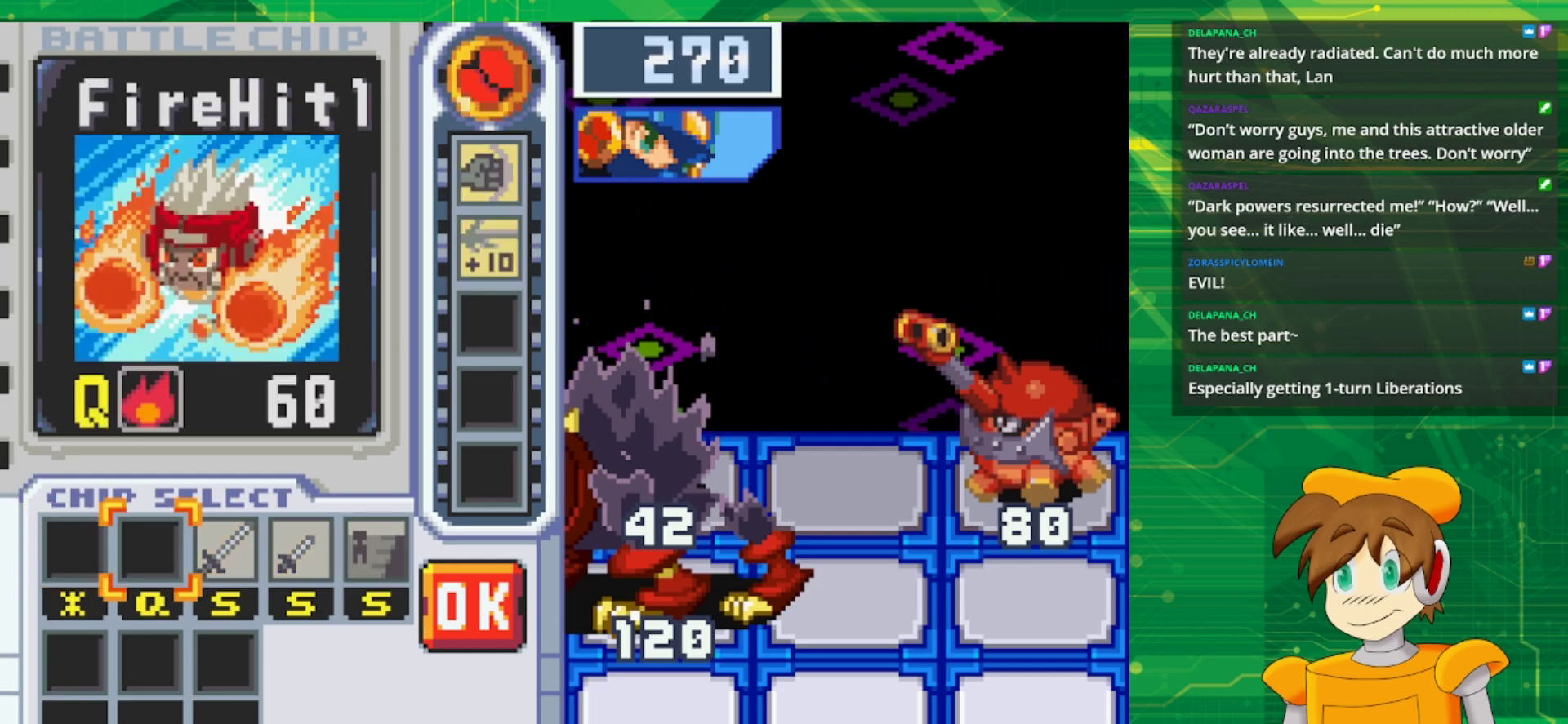
{"buttons": ["DPAD_RIGHT"], "events": [[33, "DPAD_RIGHT", "up"], [117, "DPAD_RIGHT", "down"], [233, "DPAD_RIGHT", "up"], [300, "DPAD_RIGHT", "down"], [433, "DPAD_RIGHT", "up"], [500, "DPAD_RIGHT", "down"]]}
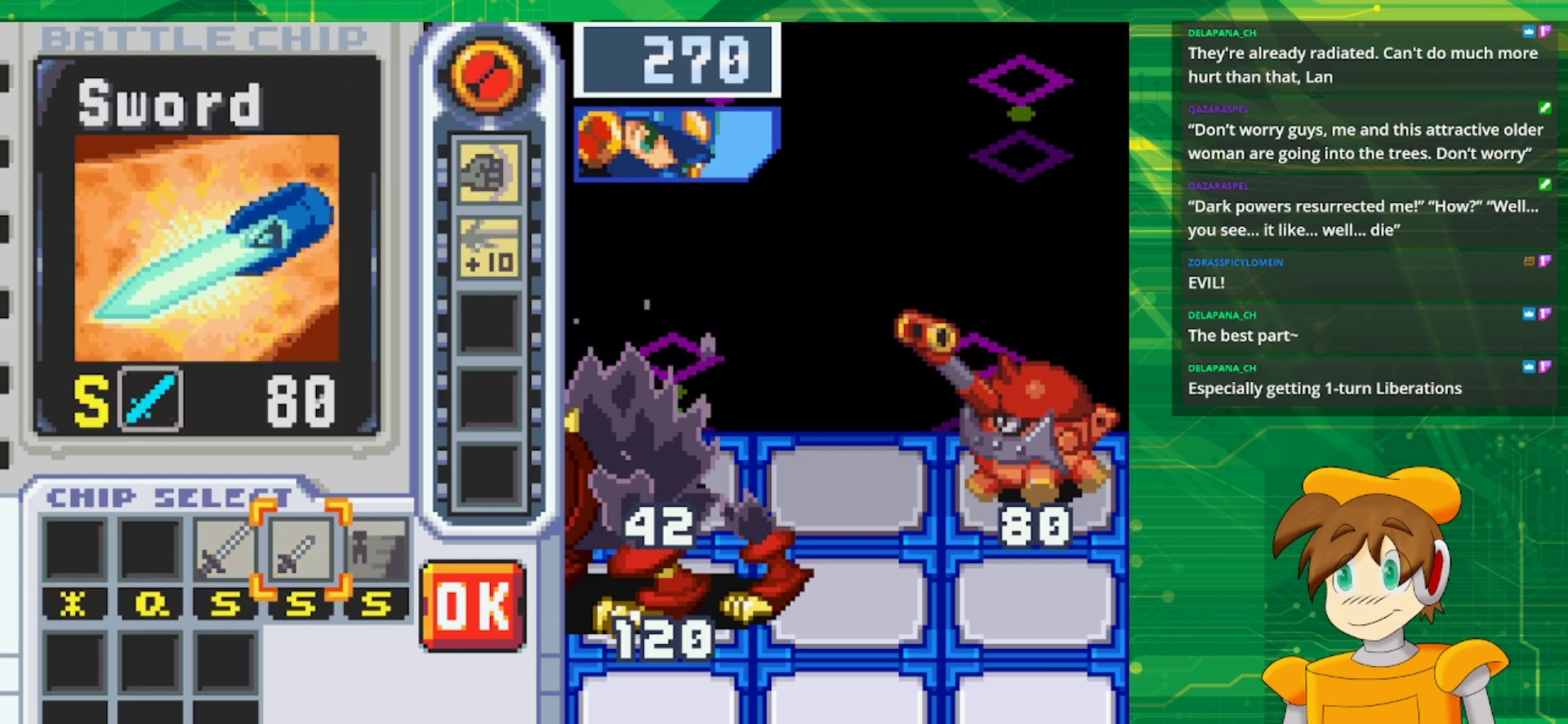
{"buttons": ["A"], "events": [[117, "DPAD_RIGHT", "up"], [200, "DPAD_RIGHT", "down"], [350, "A", "down"], [350, "DPAD_RIGHT", "up"]]}
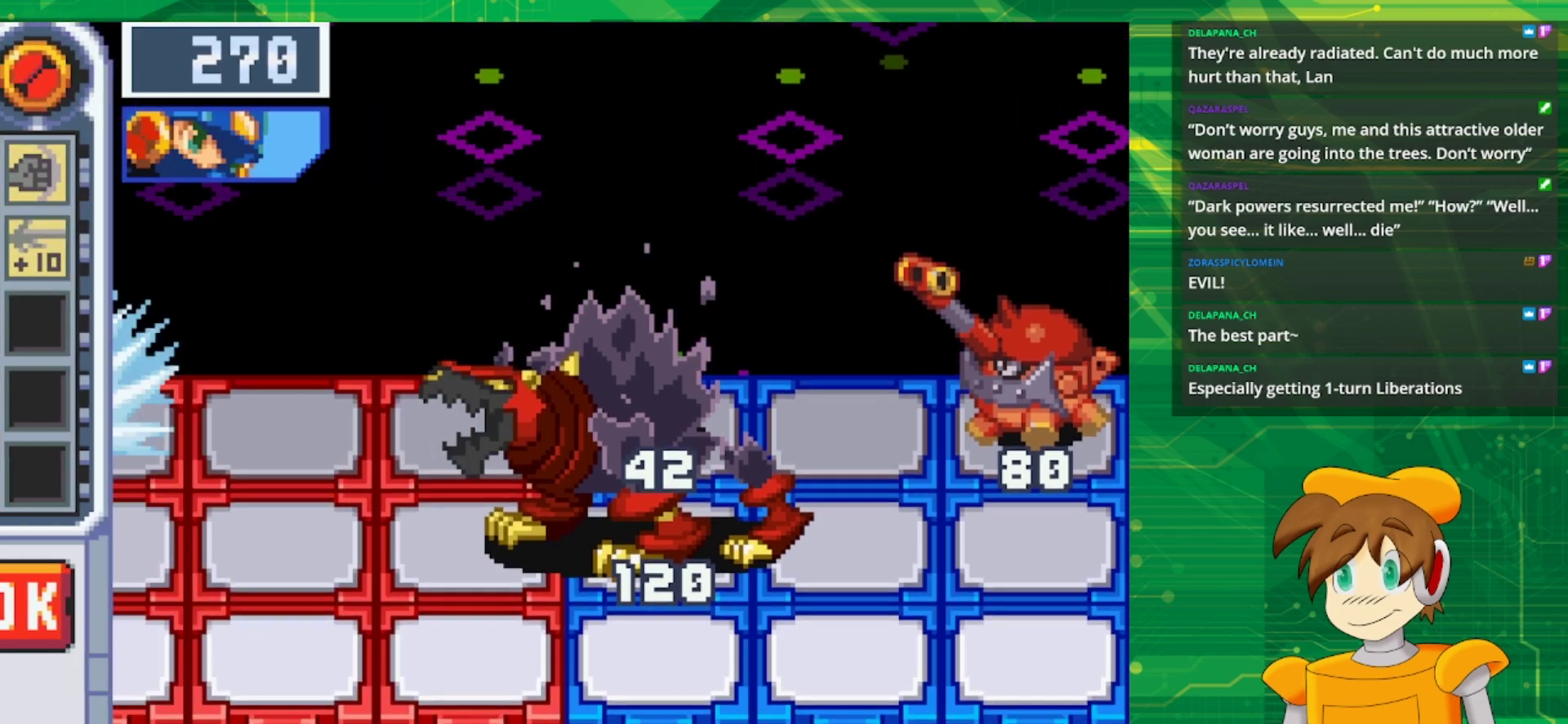
{"buttons": [], "events": [[33, "A", "up"]]}
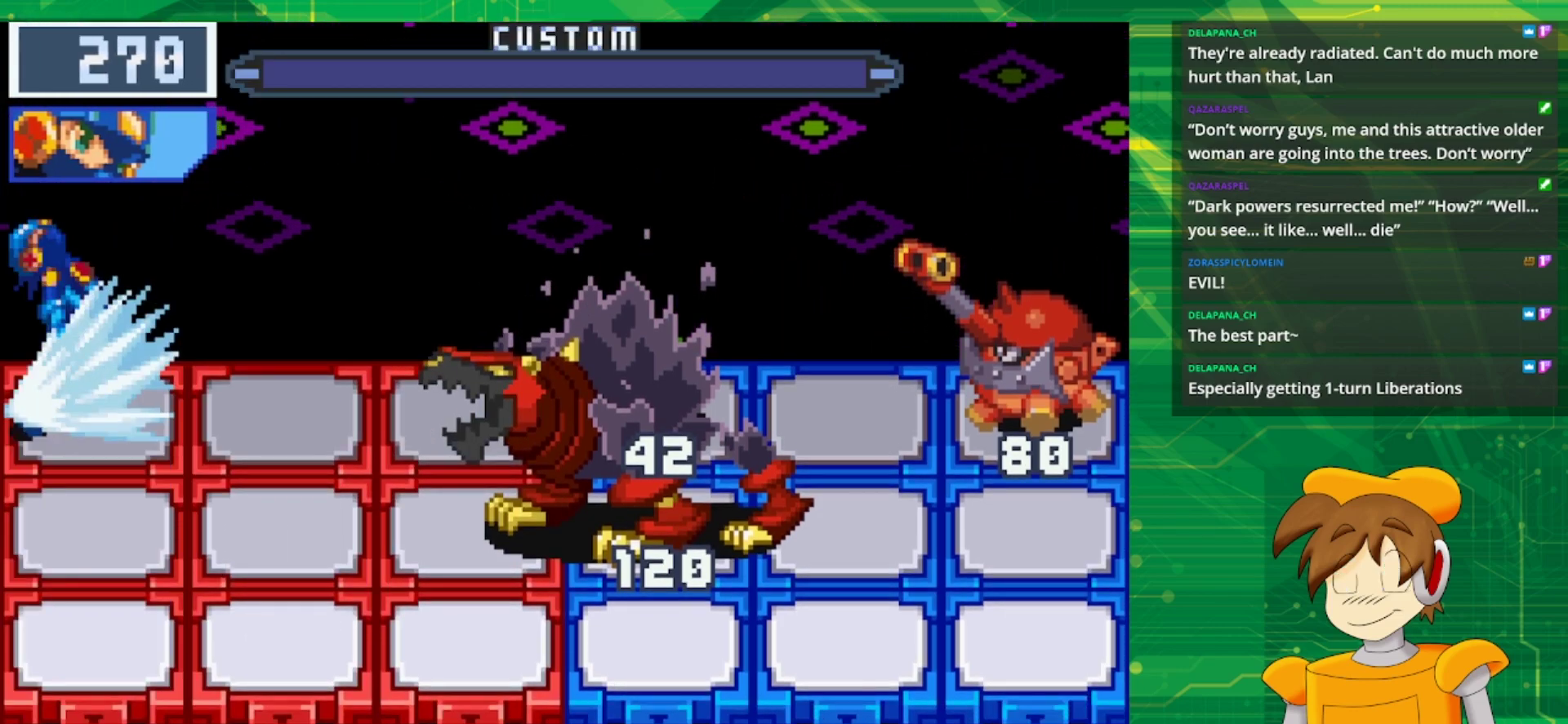
{"buttons": [], "events": []}